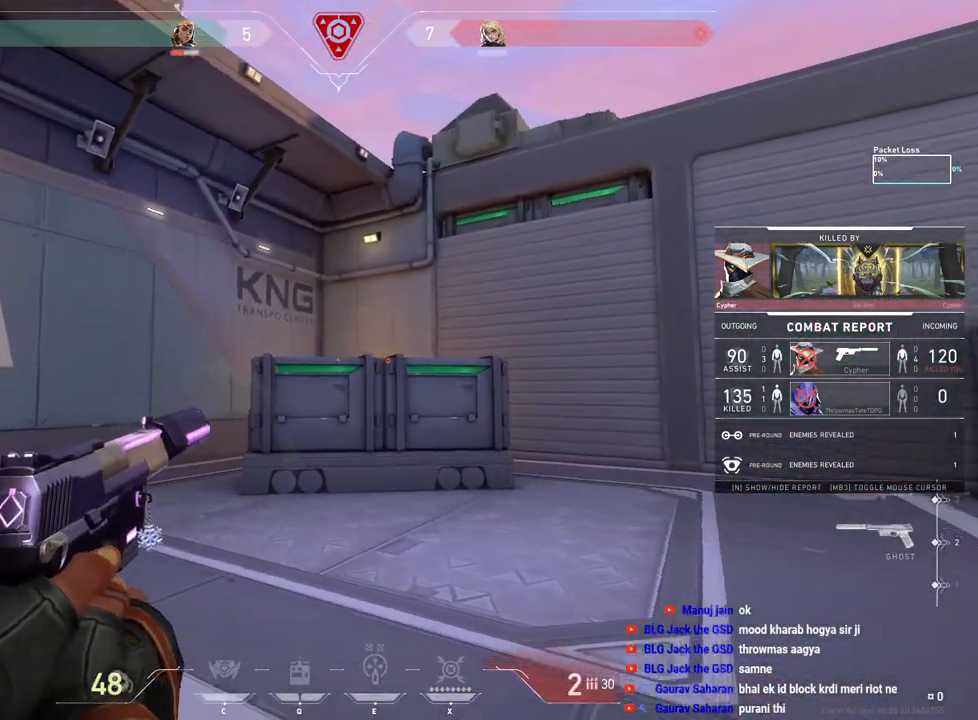
Gameplay with keyboard and mouse; each line is a JSON object with the keys and mouse buttons held at the frame after it. "events" lists presses ("down") and releases ("up") of "a", "ctrl", "d", "e", "f", "q", "r", "s", "shift", "space", "tab", "w", "mouse_left", "mouse_wheel", "mouse_right", "mouse_mb4" and "mouse_mb5" between this image and that frame as [ms after this image, input, new state], when the widget could be followed in between. "mouse_left", "mouse_wheel", "mouse_right", "mouse_mb4", "mouse_mb5" = the "left", "wheel", "right", "mb4", "mb5" buttons of the "mouse" list. No other keys are recorded. "wheel" means that the mouse wheel is clicked or scrolled. Mouse movement is not recorded.
{"keys": [], "mouse": [], "events": [[233, "mouse_right", "down"], [367, "mouse_right", "up"]]}
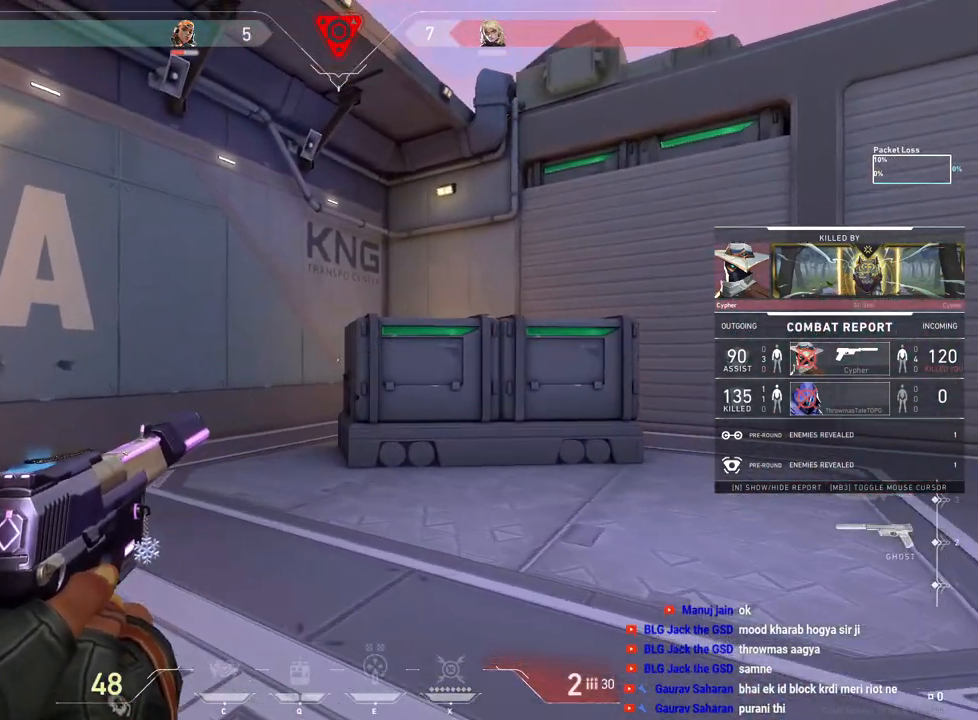
{"keys": [], "mouse": [], "events": []}
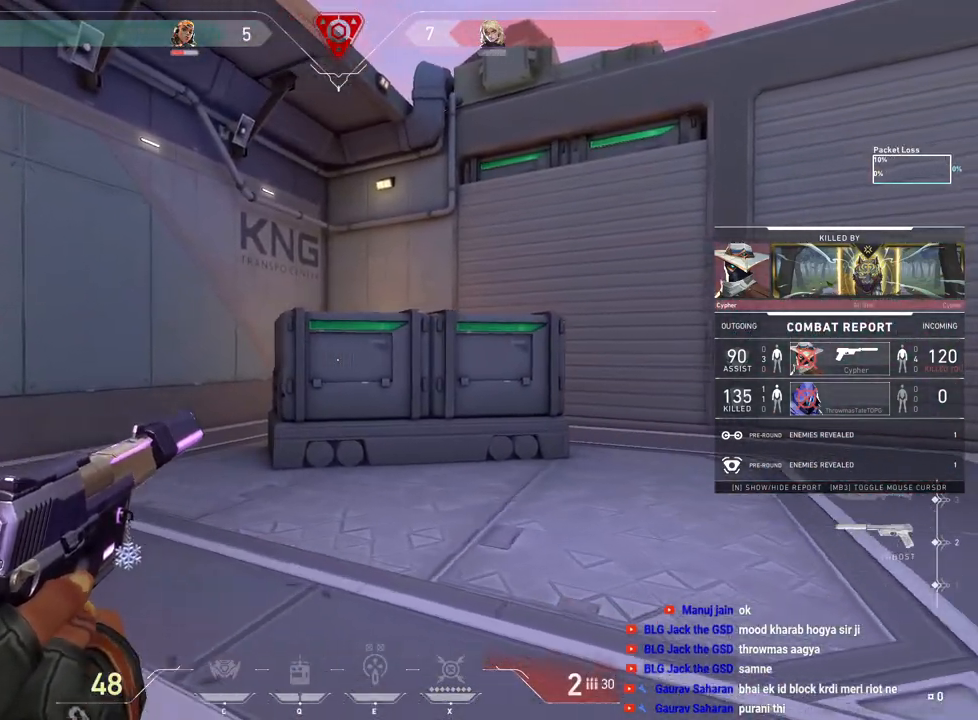
{"keys": [], "mouse": [], "events": []}
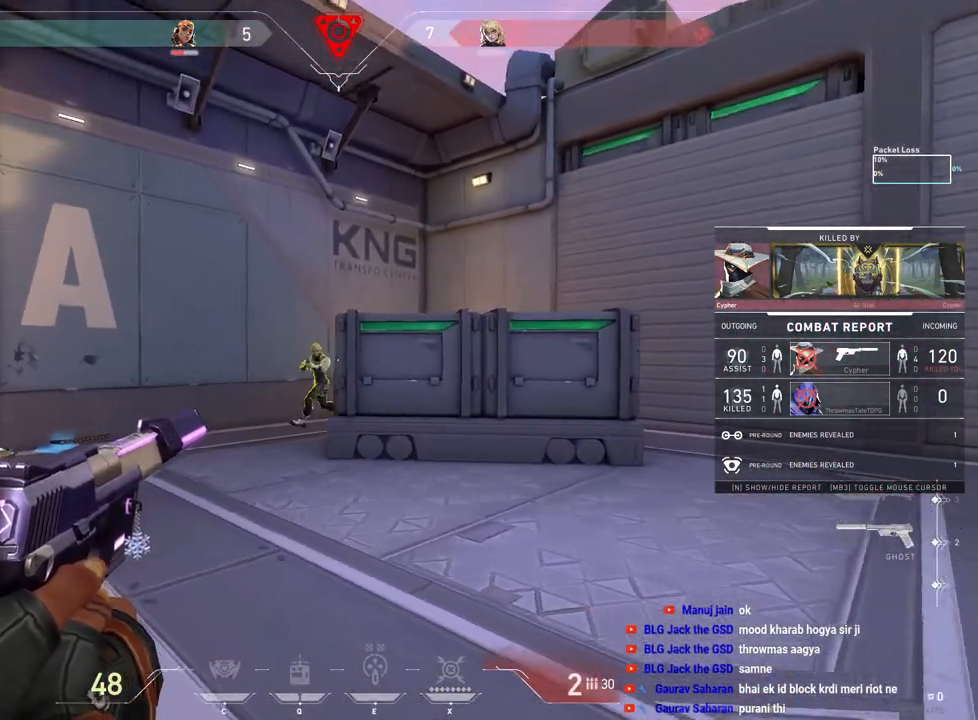
{"keys": ["tab"], "mouse": [], "events": [[150, "tab", "down"]]}
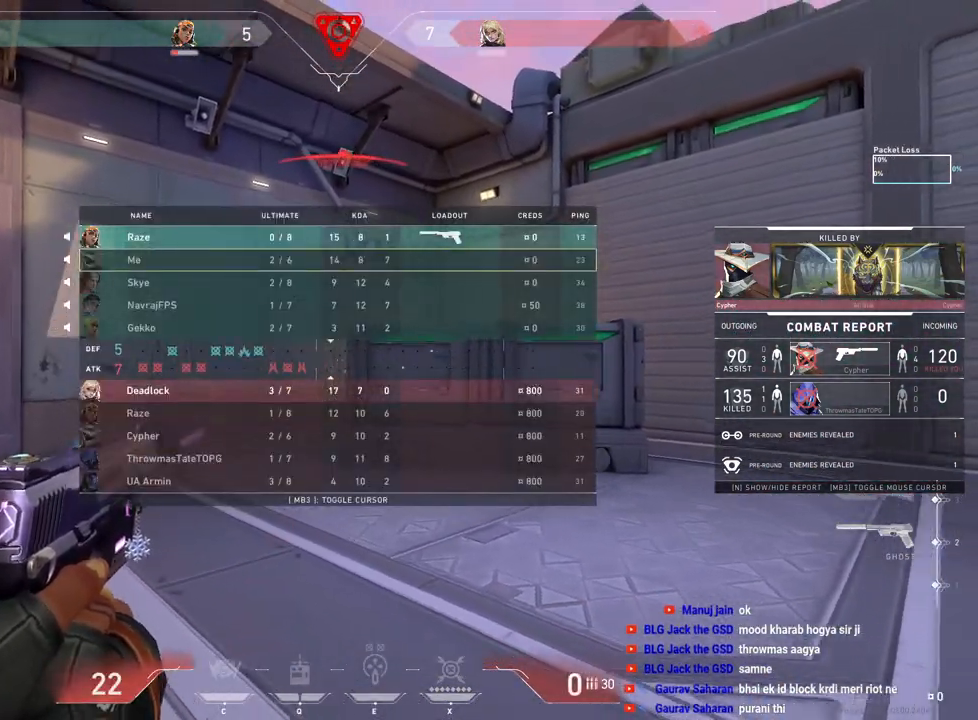
{"keys": [], "mouse": [], "events": [[250, "tab", "up"]]}
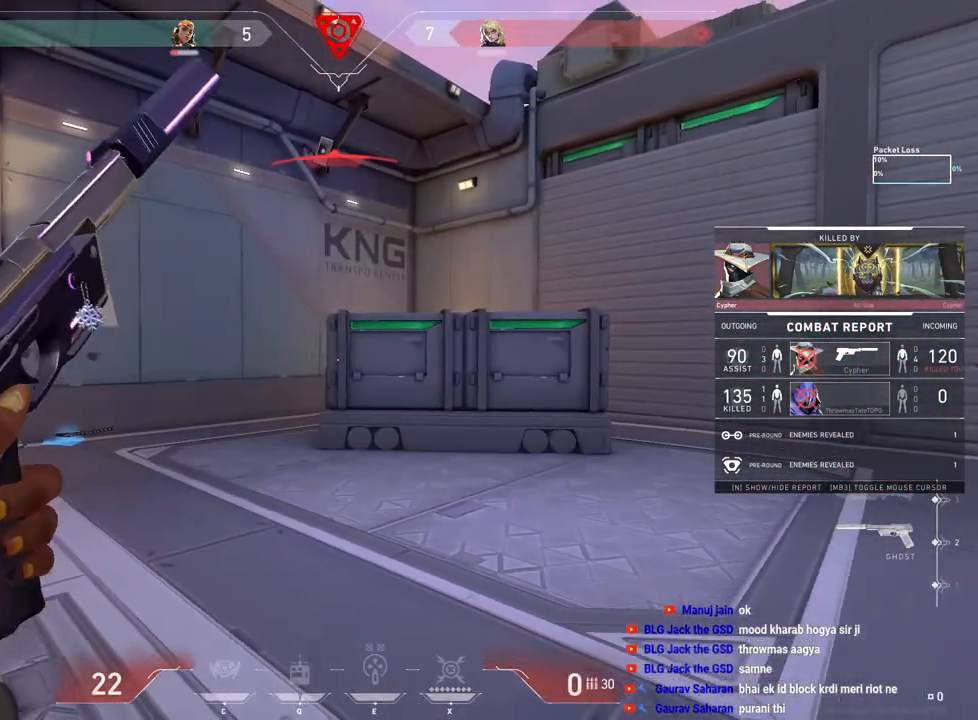
{"keys": ["tab"], "mouse": [], "events": [[200, "tab", "down"]]}
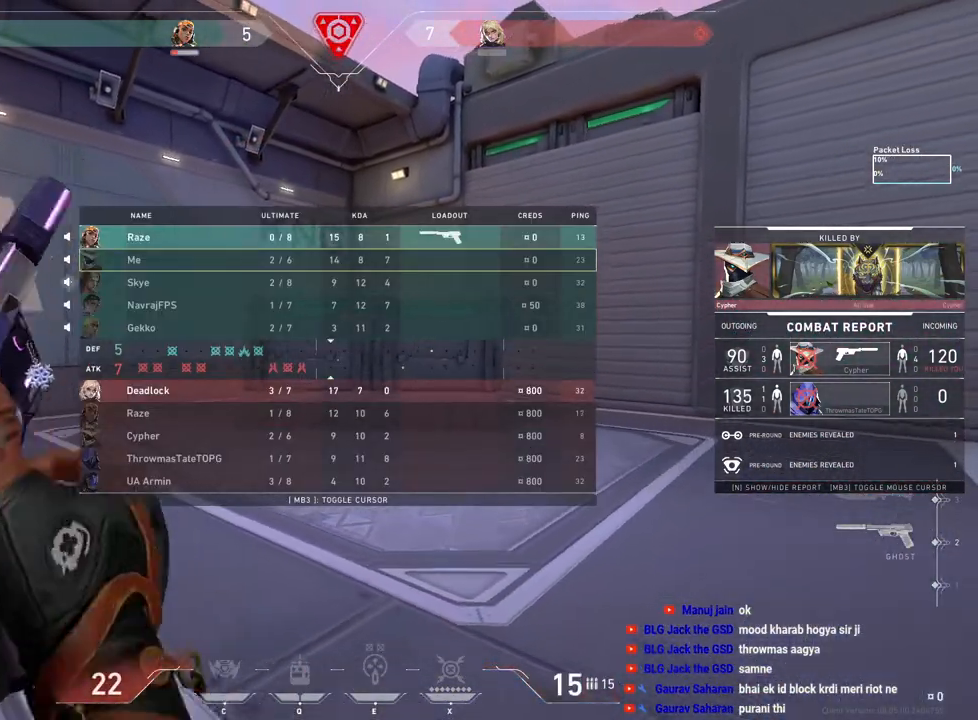
{"keys": ["tab"], "mouse": [], "events": []}
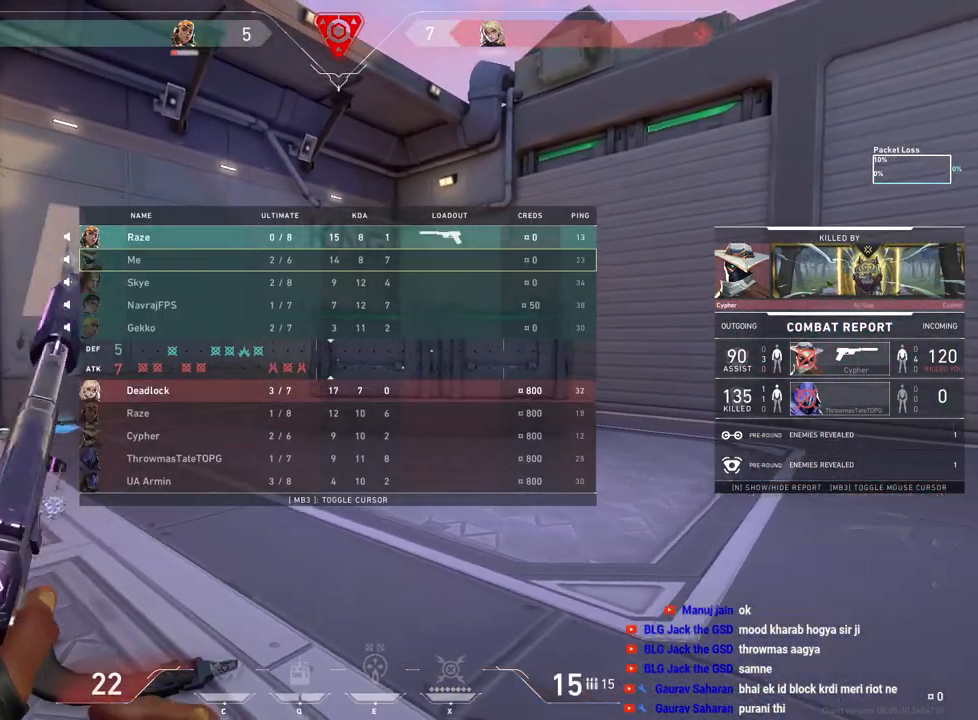
{"keys": [], "mouse": [], "events": [[83, "tab", "up"]]}
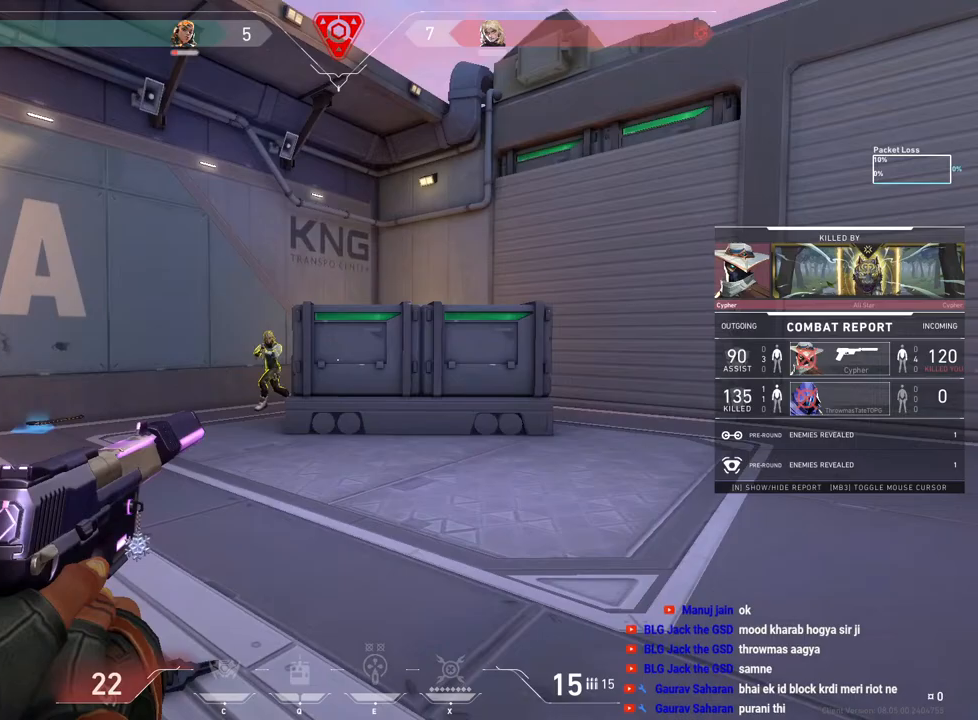
{"keys": [], "mouse": [], "events": []}
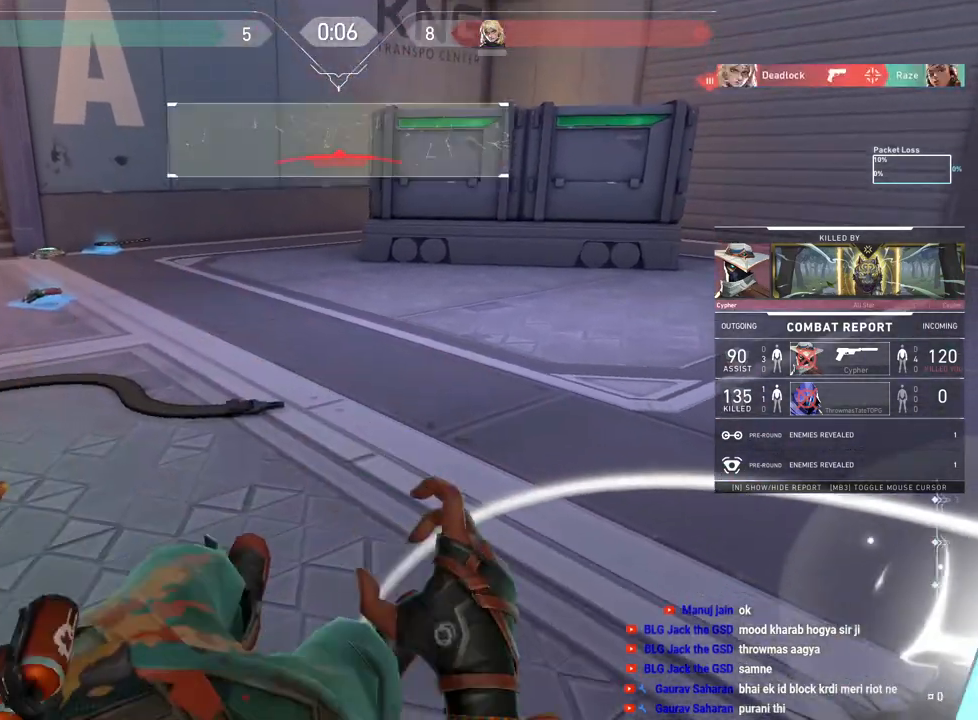
{"keys": [], "mouse": [], "events": []}
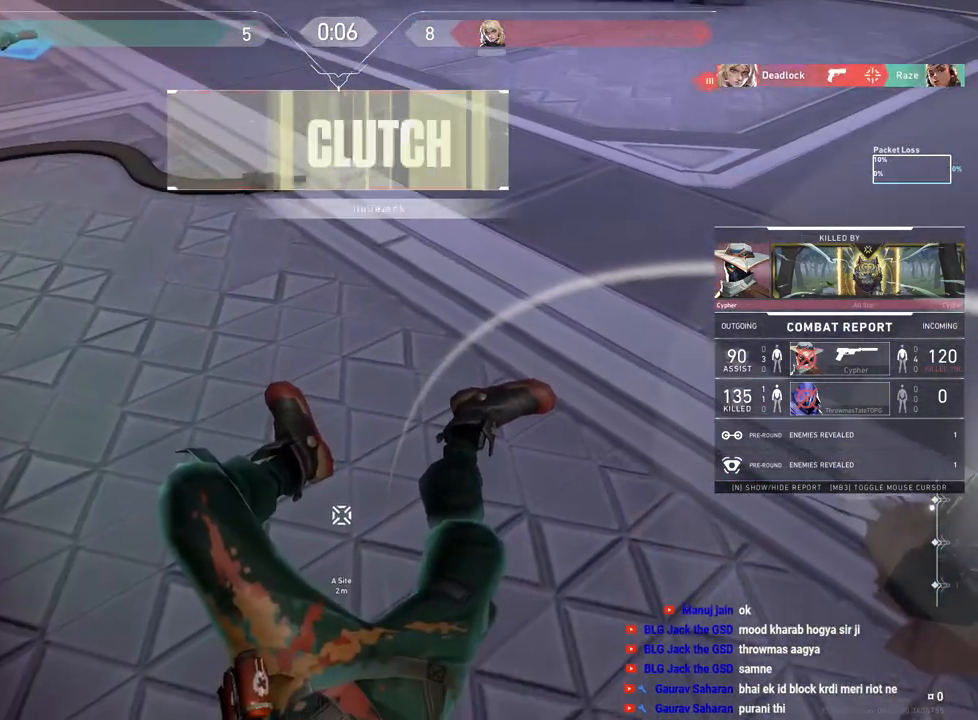
{"keys": [], "mouse": [], "events": []}
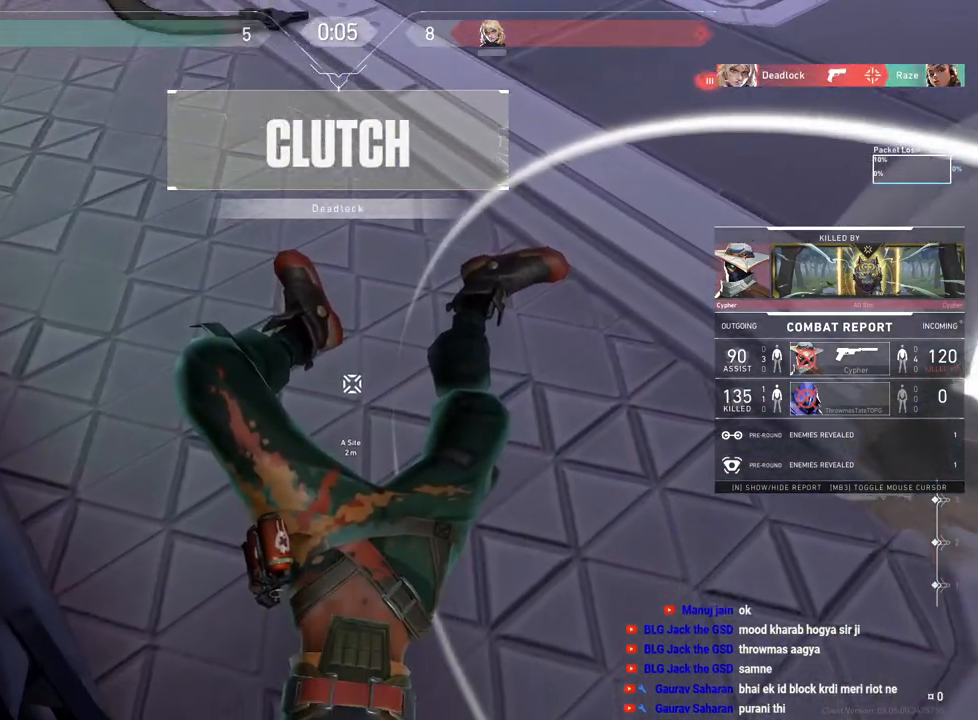
{"keys": [], "mouse": [], "events": [[167, "shift", "down"], [417, "shift", "up"]]}
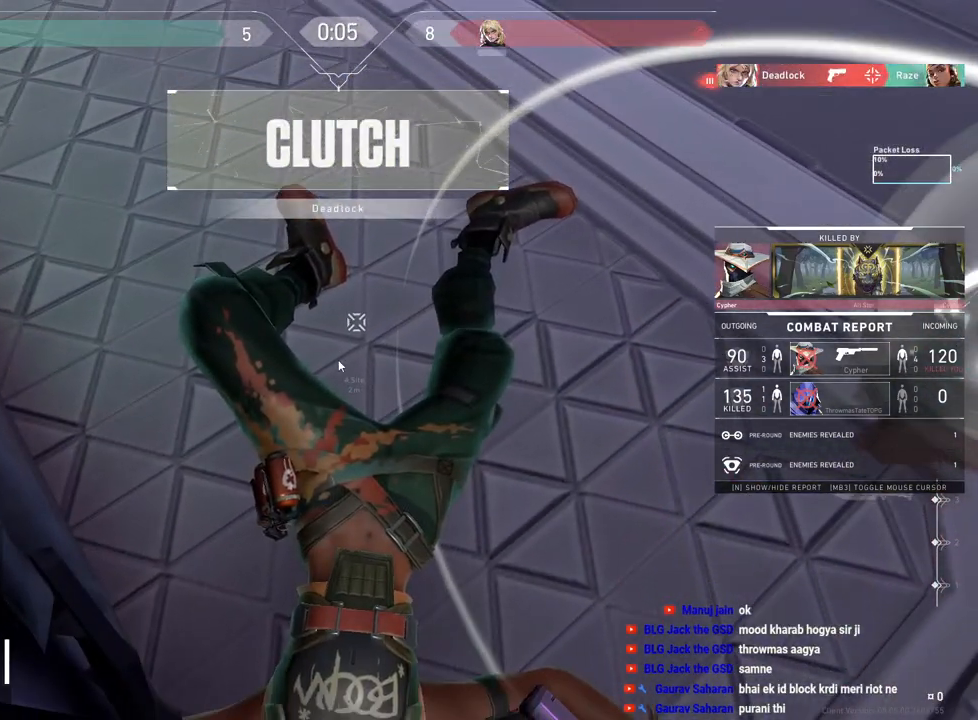
{"keys": [], "mouse": [], "events": [[233, "w", "down"], [267, "s", "down"], [350, "s", "up"], [350, "w", "up"]]}
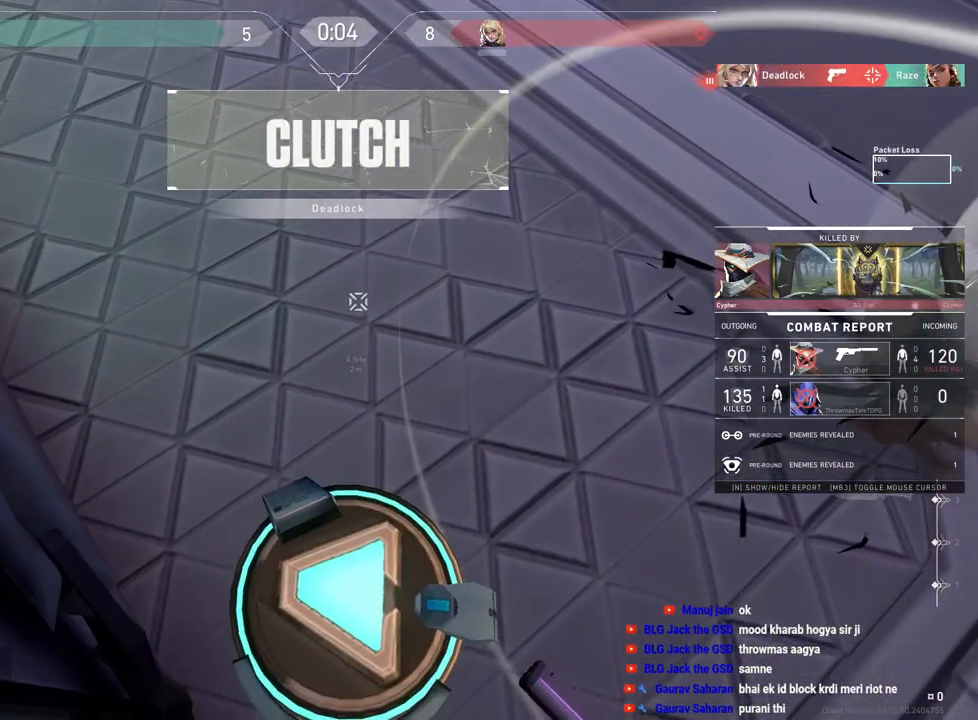
{"keys": [], "mouse": [], "events": []}
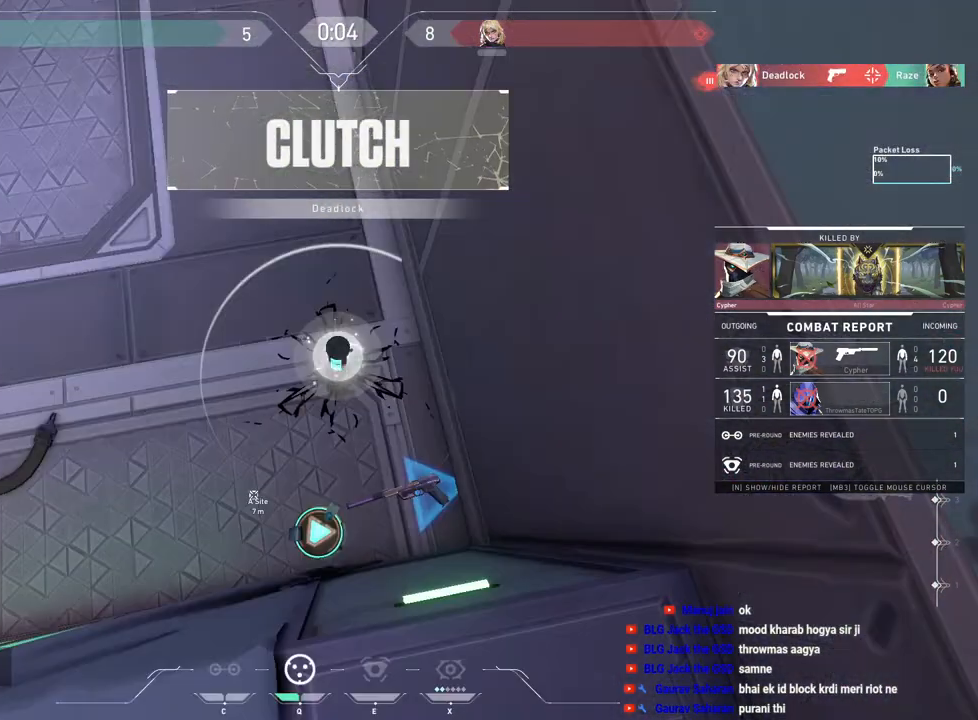
{"keys": ["tab"], "mouse": [], "events": [[400, "tab", "down"]]}
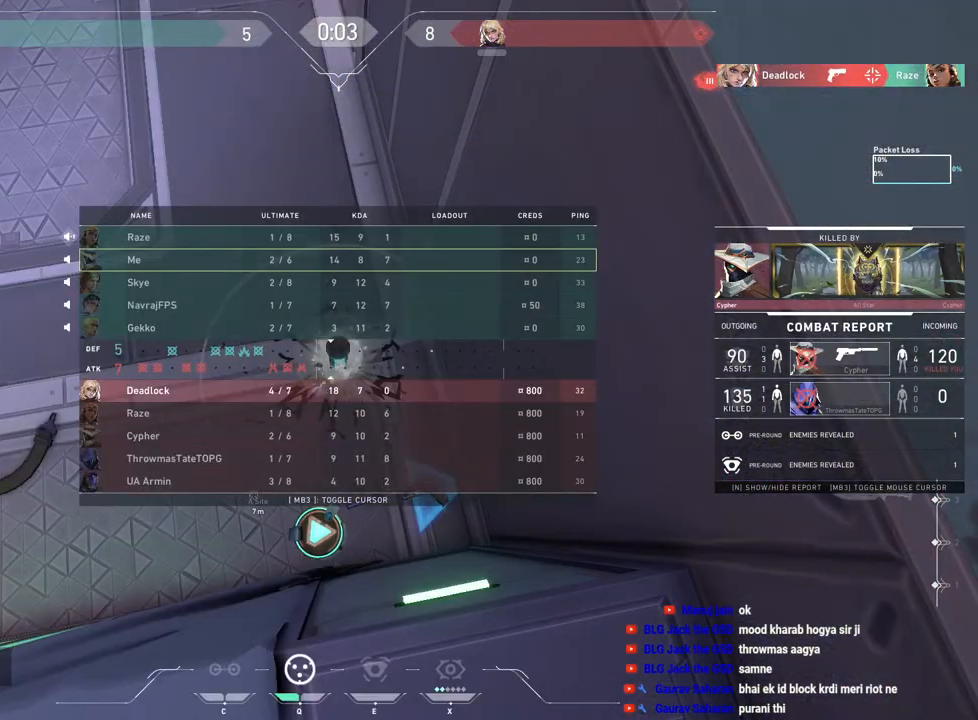
{"keys": ["tab"], "mouse": [], "events": [[117, "r", "down"], [300, "r", "up"]]}
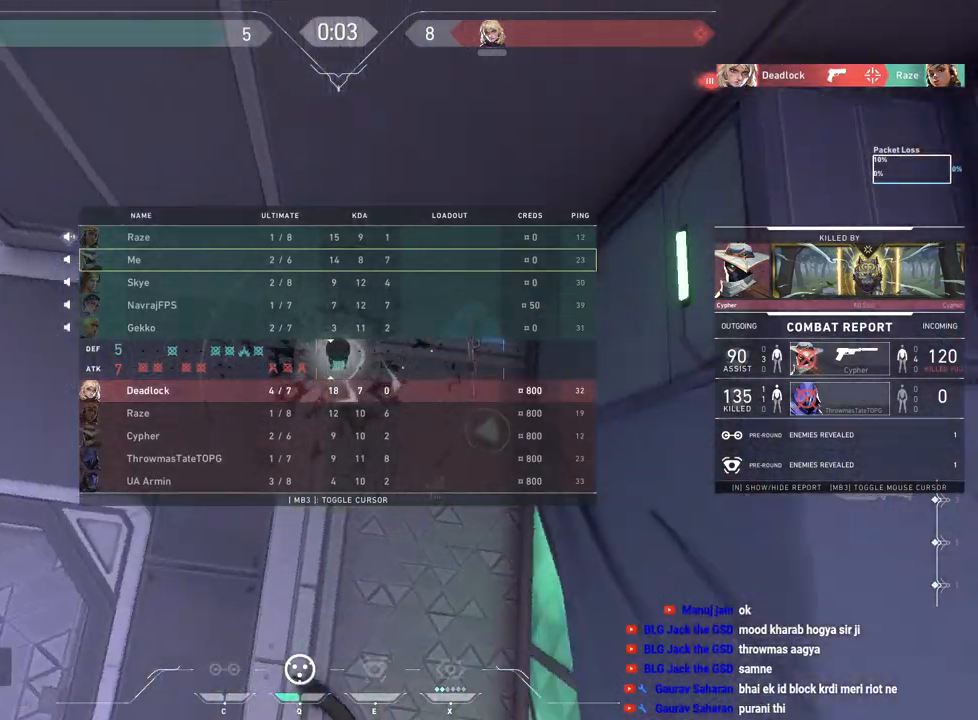
{"keys": ["tab"], "mouse": [], "events": [[150, "mouse_right", "down"], [333, "mouse_right", "up"]]}
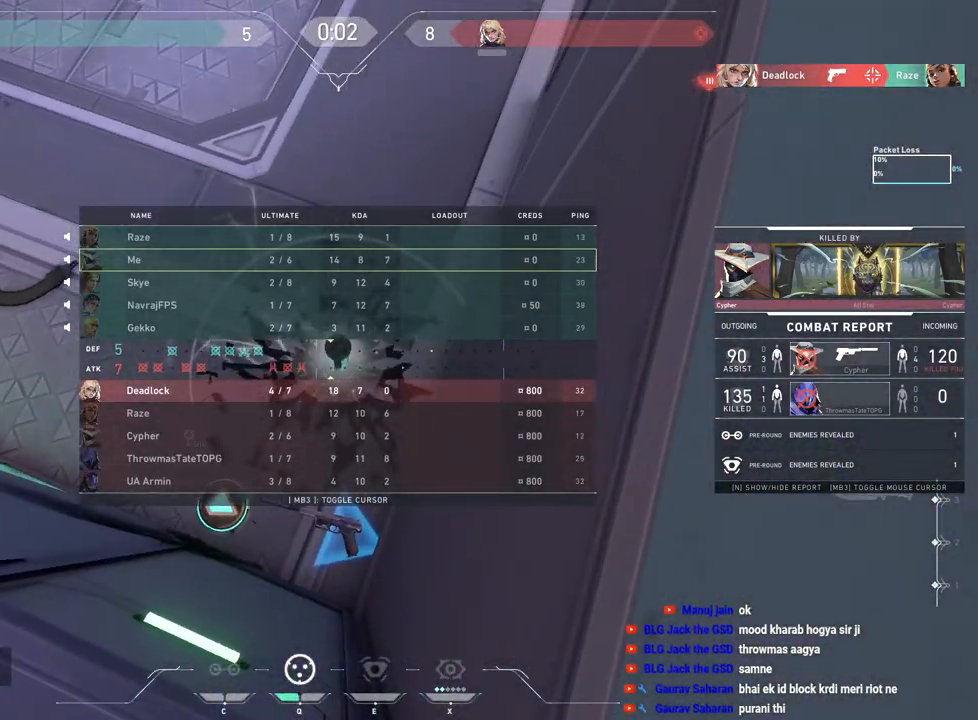
{"keys": ["tab"], "mouse": [], "events": []}
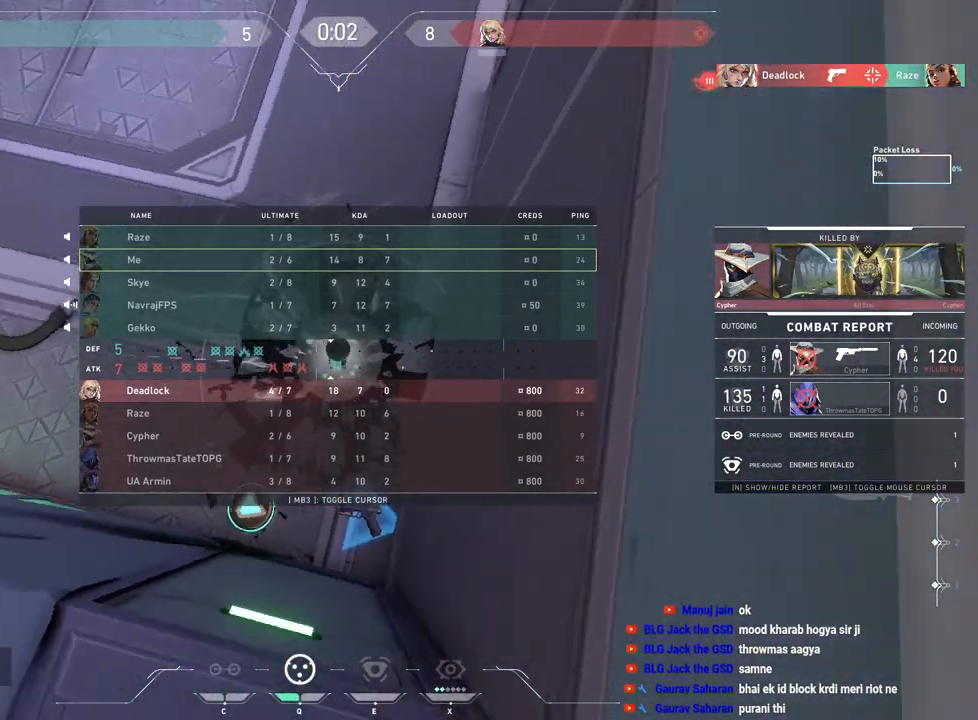
{"keys": ["tab"], "mouse": ["right"], "events": [[383, "mouse_right", "down"]]}
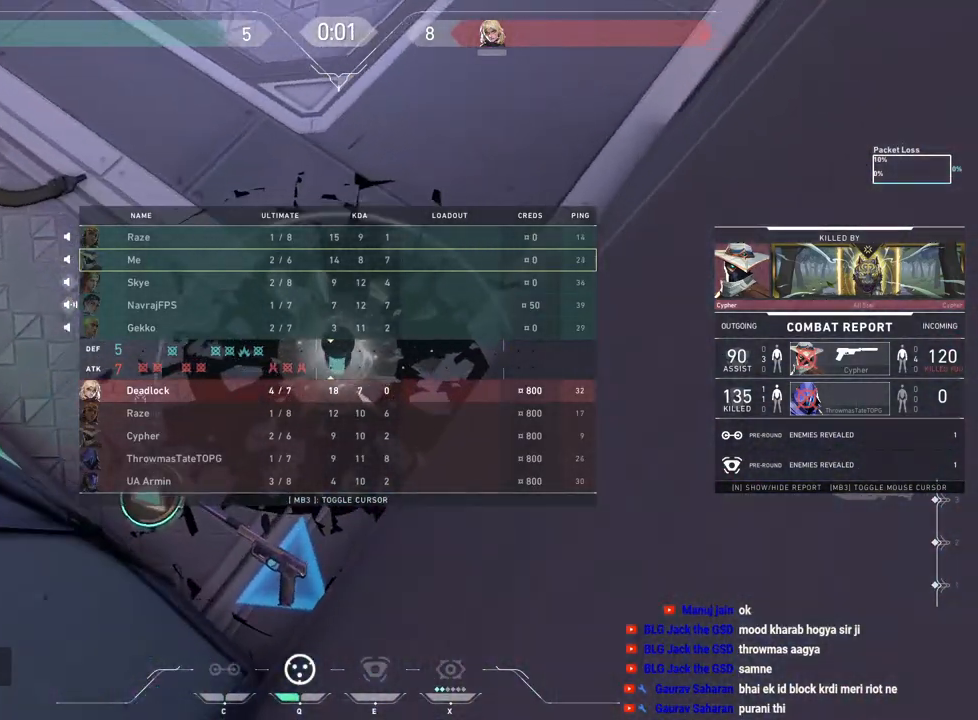
{"keys": ["tab"], "mouse": [], "events": [[33, "mouse_right", "up"]]}
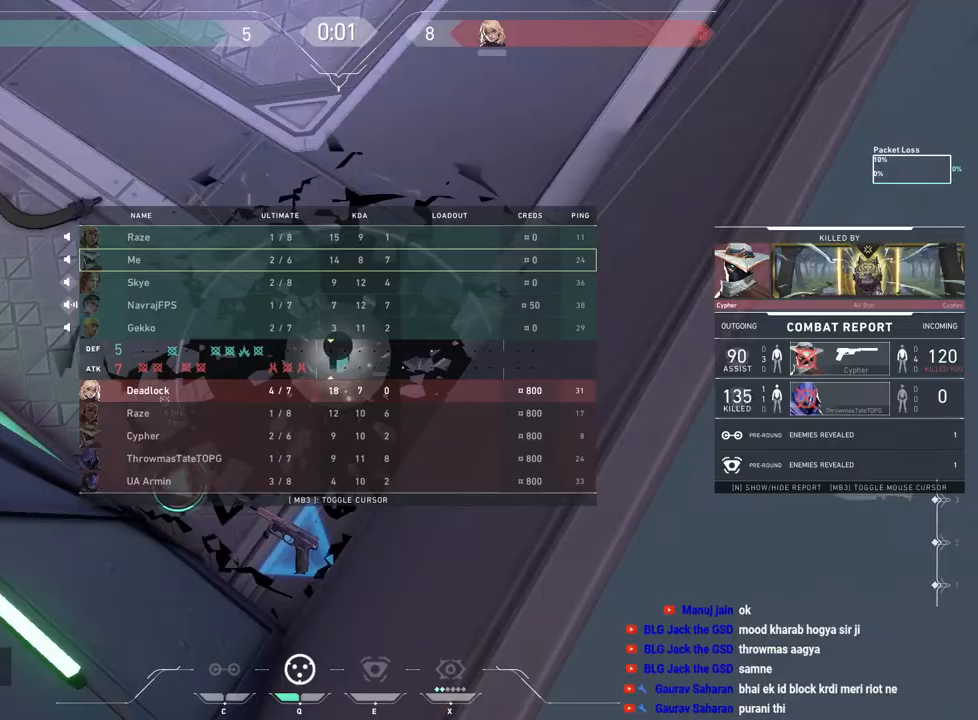
{"keys": [], "mouse": [], "events": [[17, "tab", "up"]]}
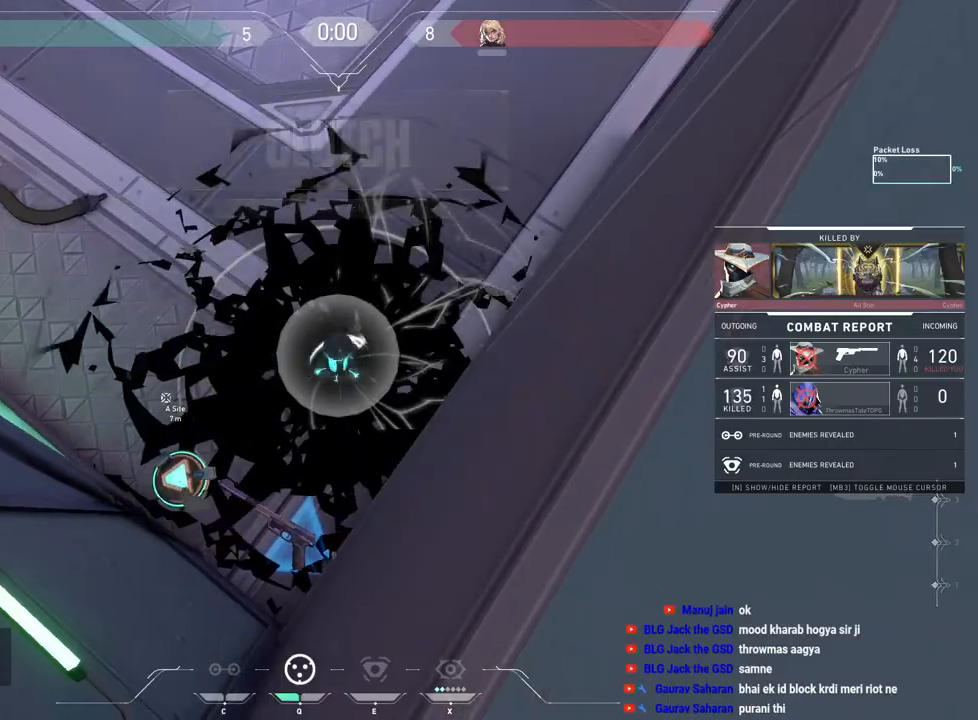
{"keys": [], "mouse": [], "events": []}
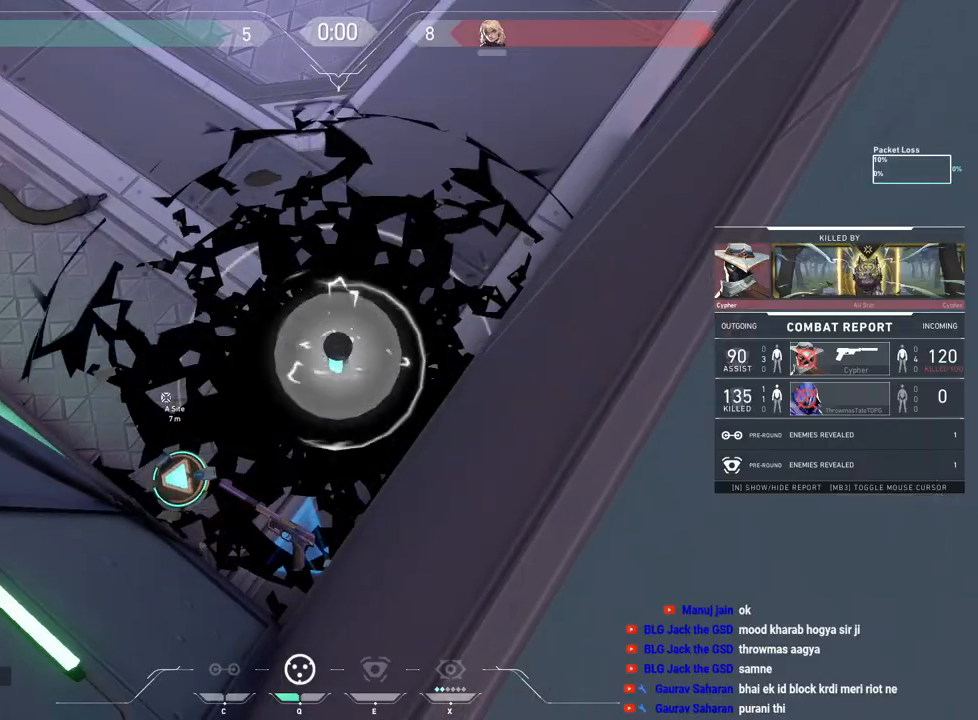
{"keys": [], "mouse": [], "events": []}
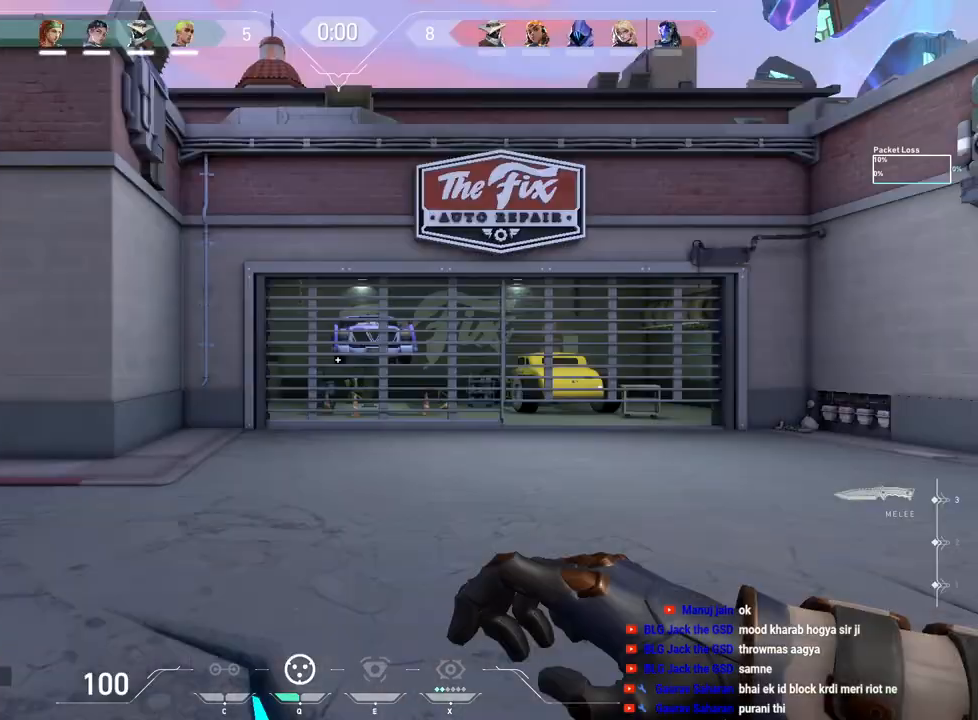
{"keys": ["tab", "w"], "mouse": [], "events": [[150, "w", "down"], [333, "tab", "down"]]}
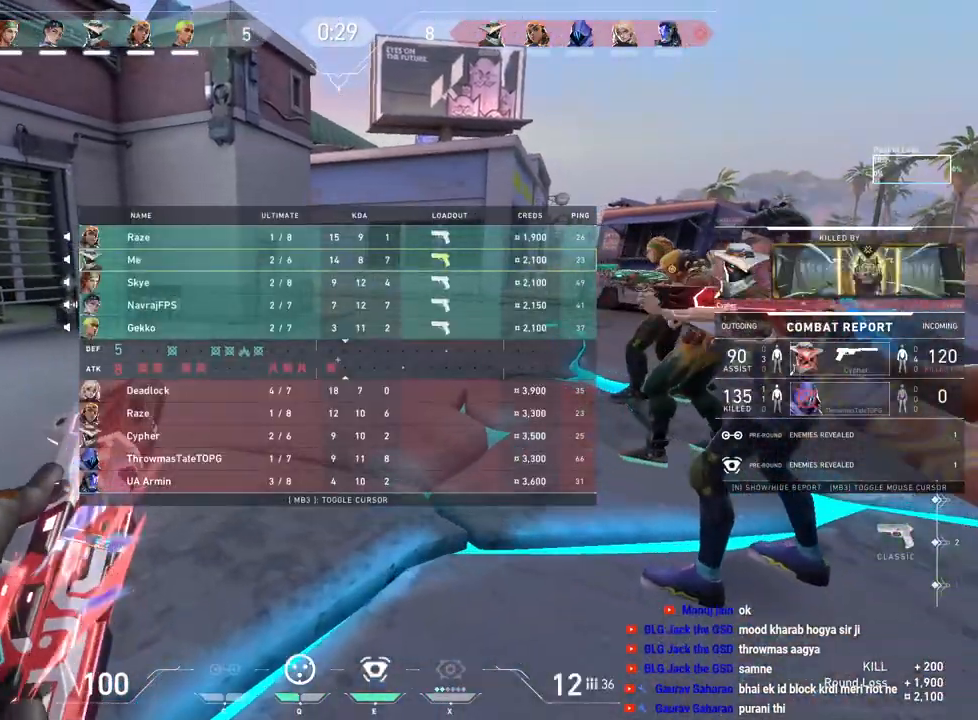
{"keys": ["tab", "w"], "mouse": [], "events": []}
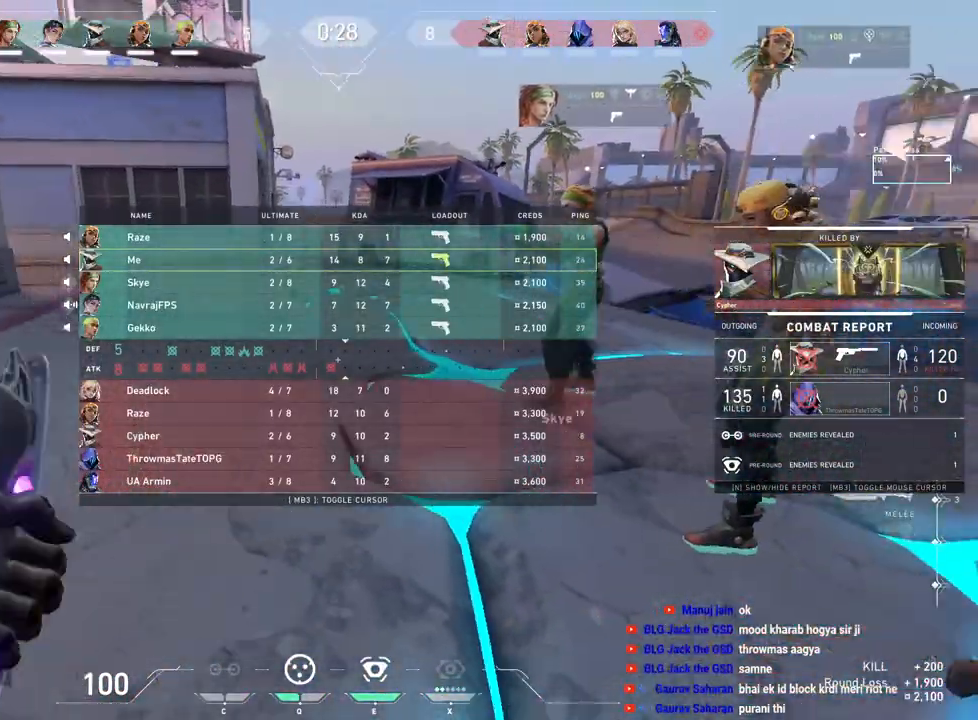
{"keys": ["tab", "w"], "mouse": [], "events": []}
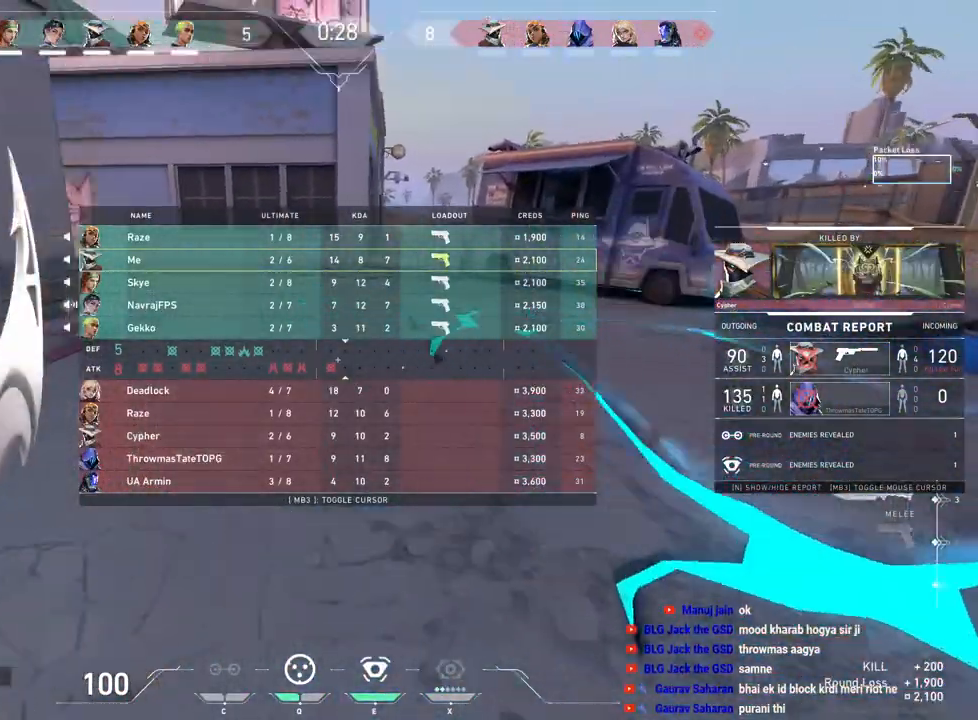
{"keys": ["w"], "mouse": [], "events": [[33, "mouse_right", "down"], [150, "mouse_right", "up"], [383, "tab", "up"]]}
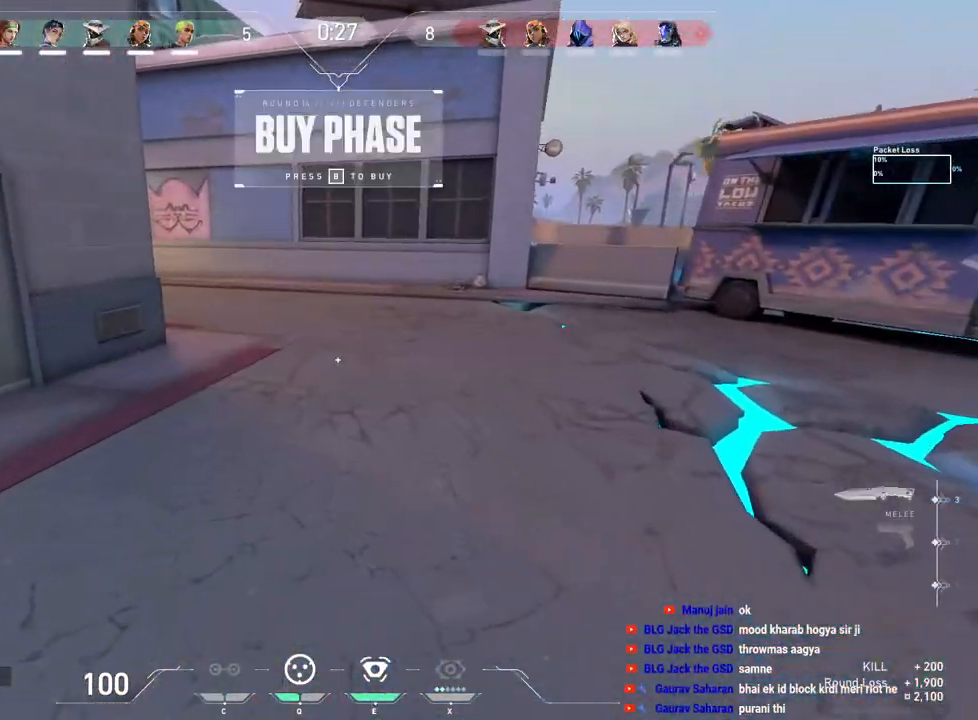
{"keys": ["w"], "mouse": [], "events": []}
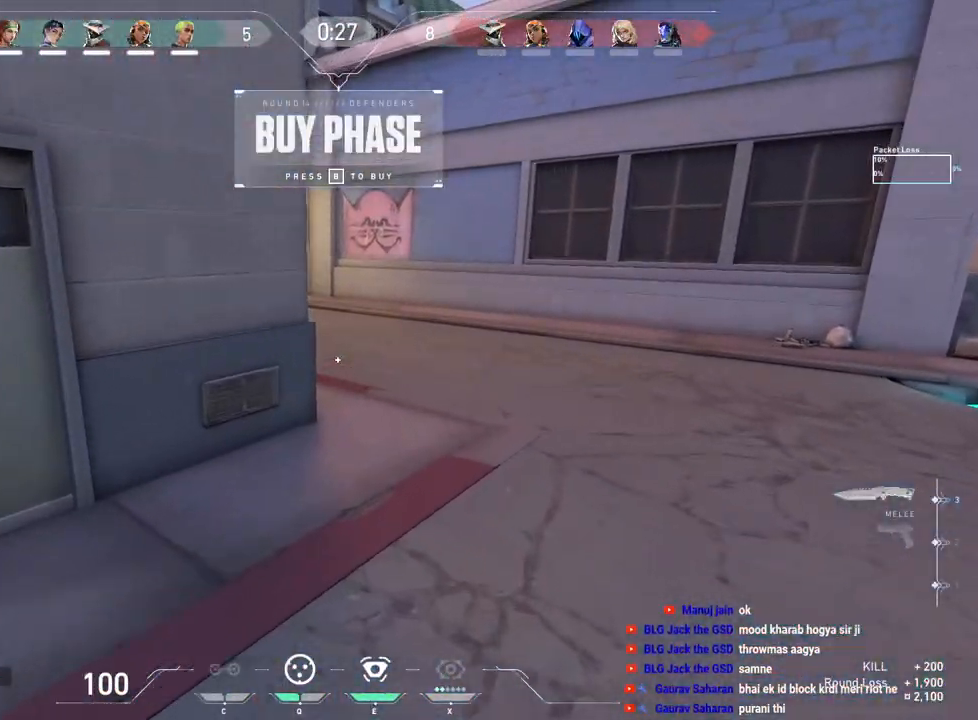
{"keys": ["d", "w"], "mouse": ["right"], "events": [[433, "mouse_right", "down"], [467, "d", "down"]]}
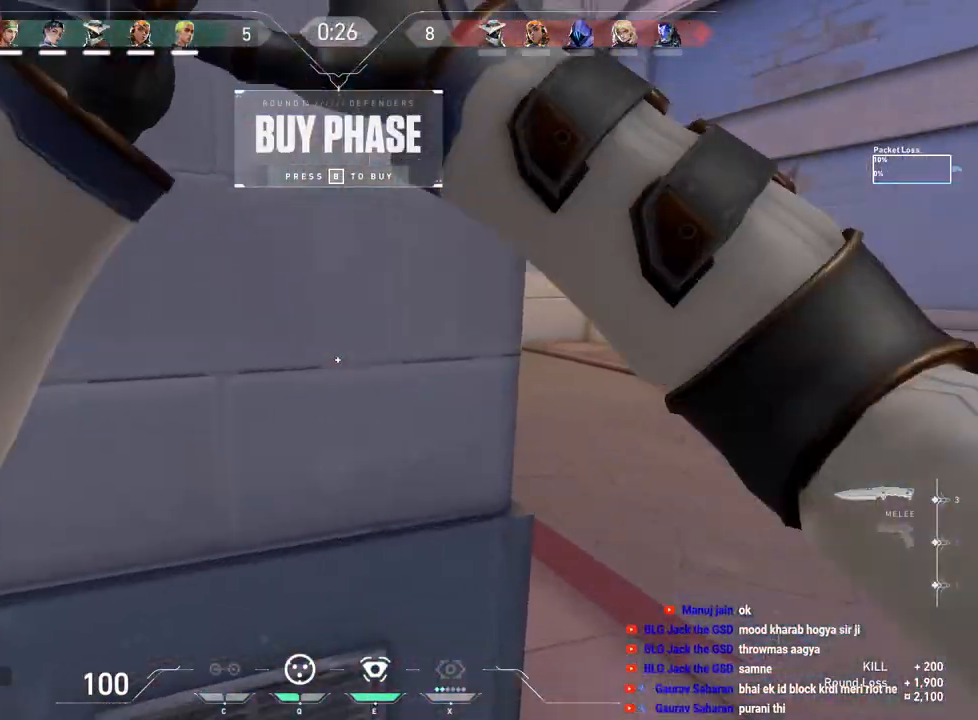
{"keys": ["a", "w"], "mouse": [], "events": [[67, "mouse_right", "up"], [133, "d", "up"], [383, "a", "down"]]}
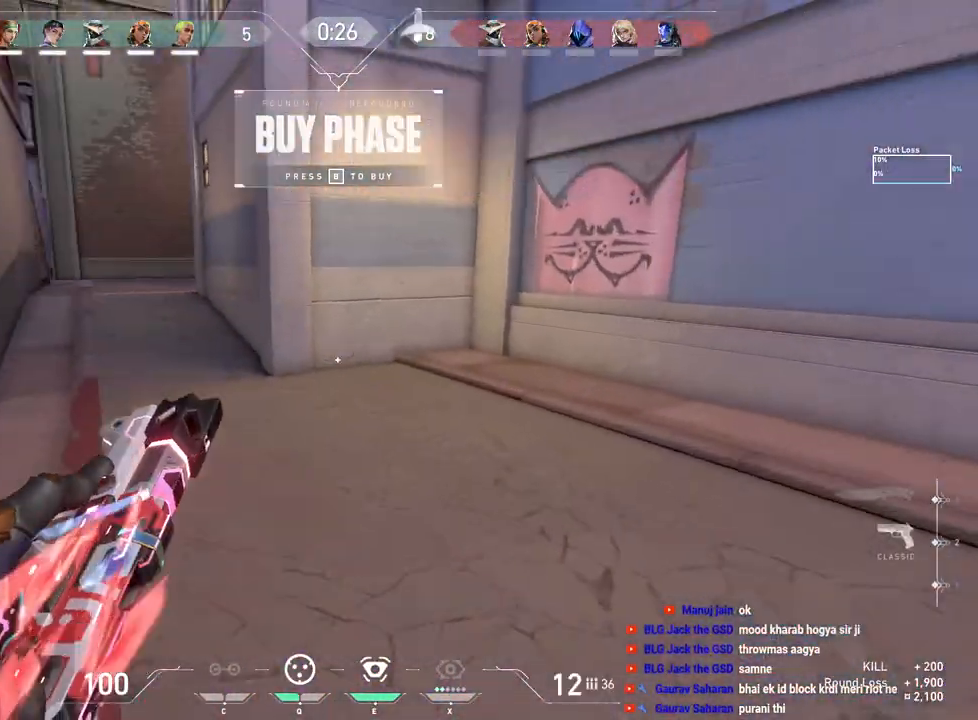
{"keys": [], "mouse": [], "events": [[50, "a", "up"], [383, "w", "up"]]}